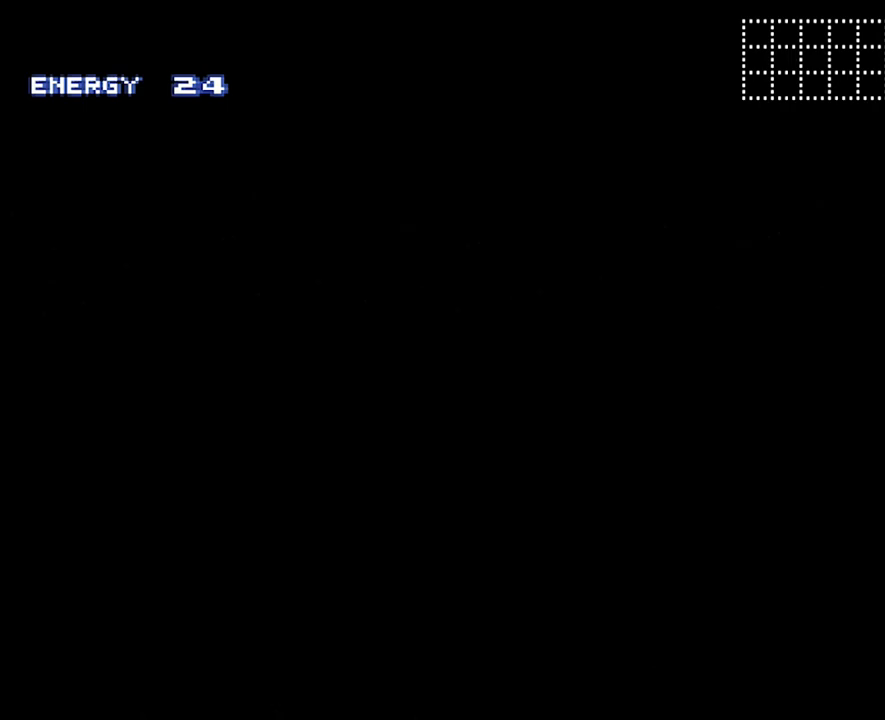
Gameplay with a controller (Nintendo layout); each line is a JSON object with the inputs held at the frame after it. "events" lists button and stick changes between this image and that frame as [ms after this image, input, new state], when the widget could be followed in between. Not read: L3 R3.
{"buttons": ["A", "DPAD_LEFT"], "events": []}
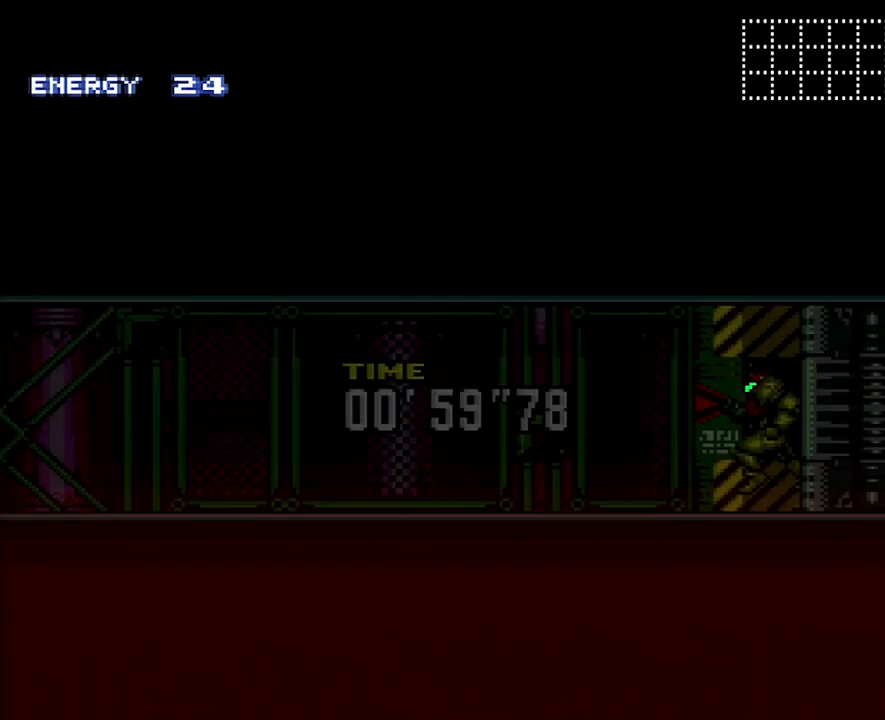
{"buttons": ["A", "DPAD_LEFT"], "events": []}
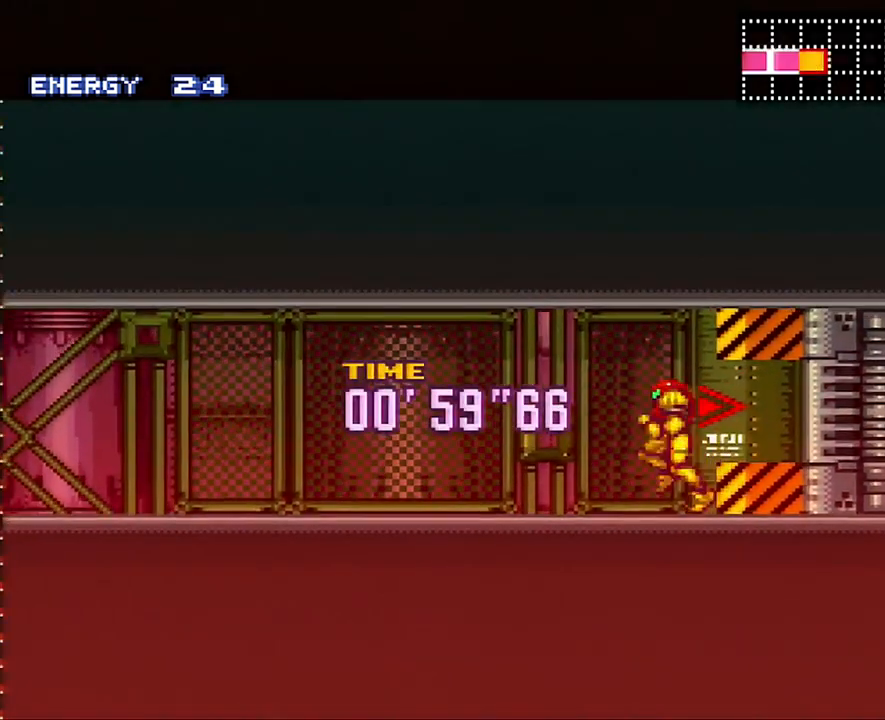
{"buttons": ["A", "L1", "DPAD_LEFT"], "events": [[167, "L1", "down"], [200, "R1", "down"], [217, "L1", "up"], [300, "R1", "up"], [317, "L1", "down"], [417, "L1", "up"], [417, "R1", "down"], [500, "L1", "down"], [500, "R1", "up"]]}
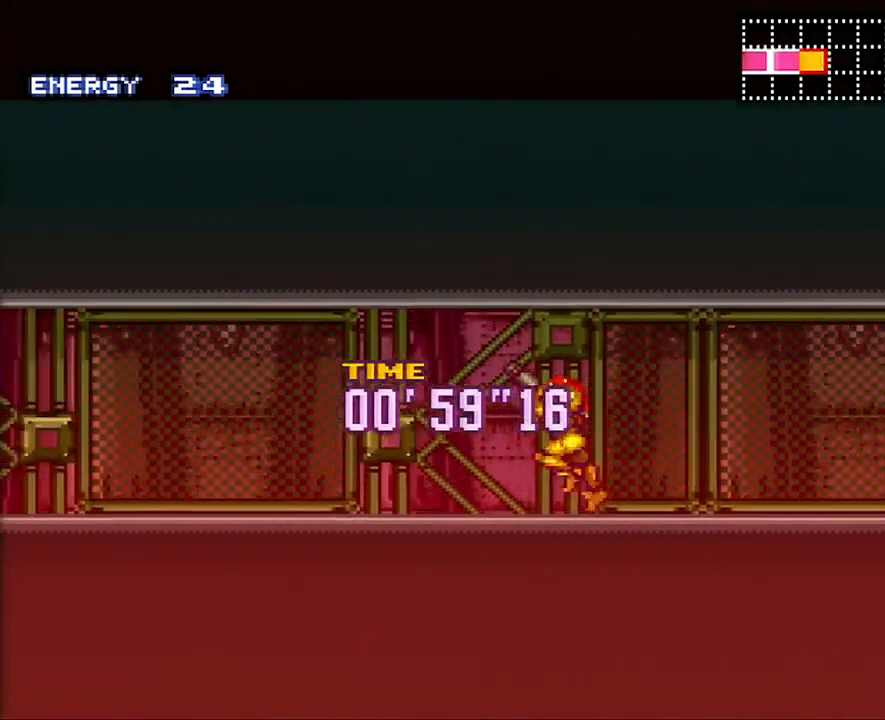
{"buttons": ["A", "DPAD_LEFT"], "events": [[67, "R1", "down"], [100, "L1", "up"], [200, "L1", "down"], [200, "R1", "up"], [250, "L1", "up"], [283, "R1", "down"], [367, "L1", "down"], [433, "R1", "up"], [483, "L1", "up"]]}
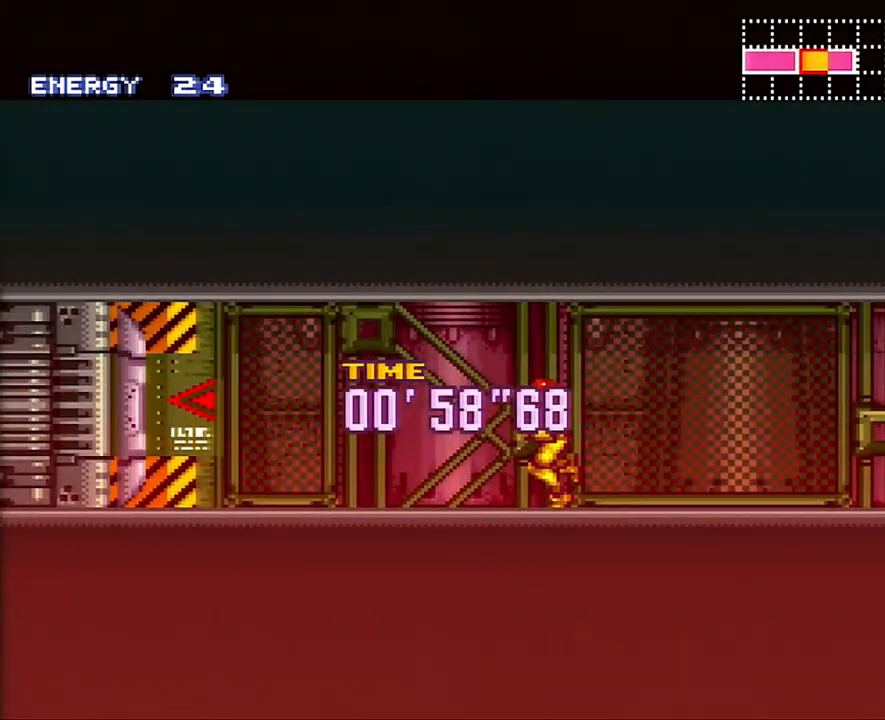
{"buttons": ["A"], "events": [[17, "R1", "down"], [50, "L1", "down"], [100, "R1", "up"], [200, "L1", "up"], [217, "DPAD_LEFT", "up"], [317, "R1", "down"], [467, "R1", "up"]]}
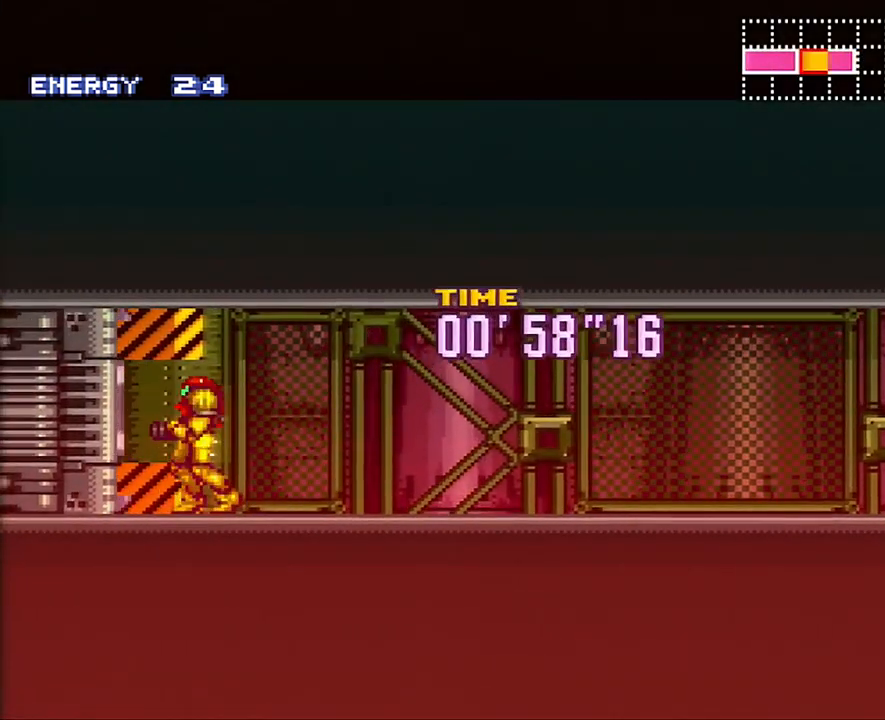
{"buttons": ["A", "DPAD_LEFT"], "events": [[33, "DPAD_LEFT", "down"]]}
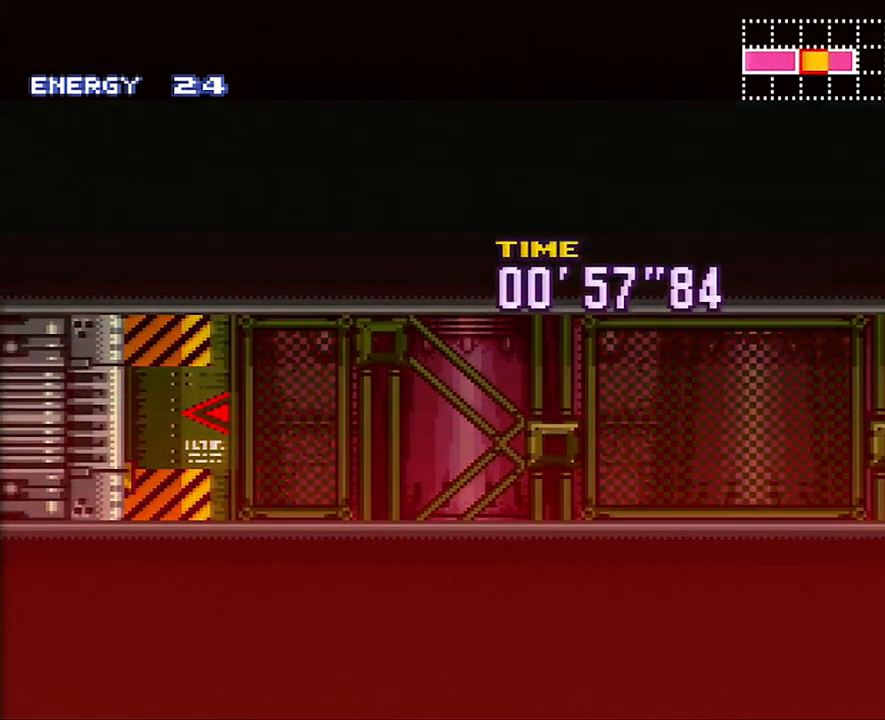
{"buttons": ["A", "DPAD_LEFT"], "events": []}
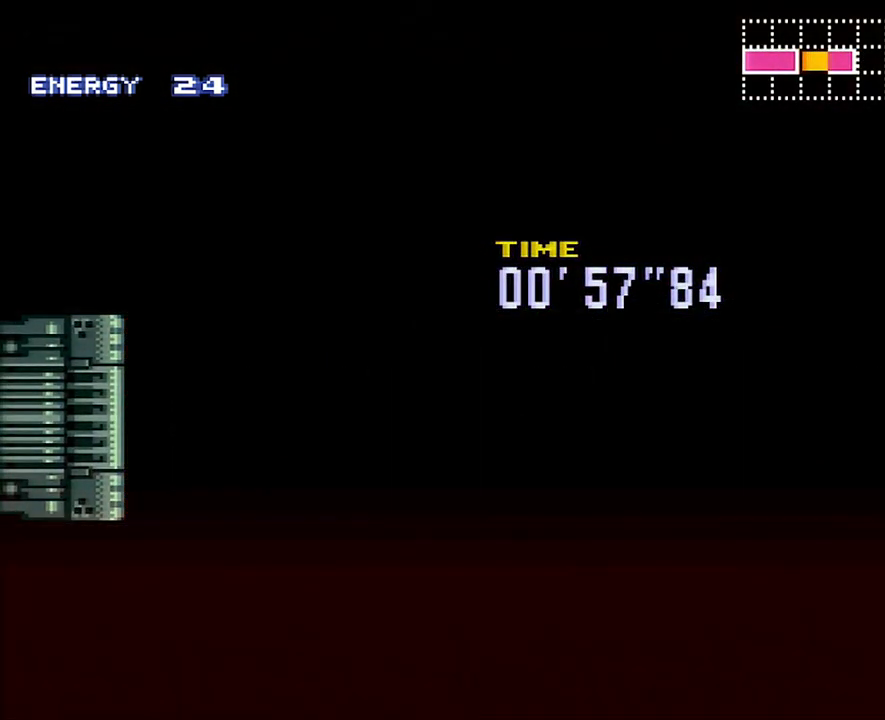
{"buttons": ["A", "DPAD_LEFT"], "events": []}
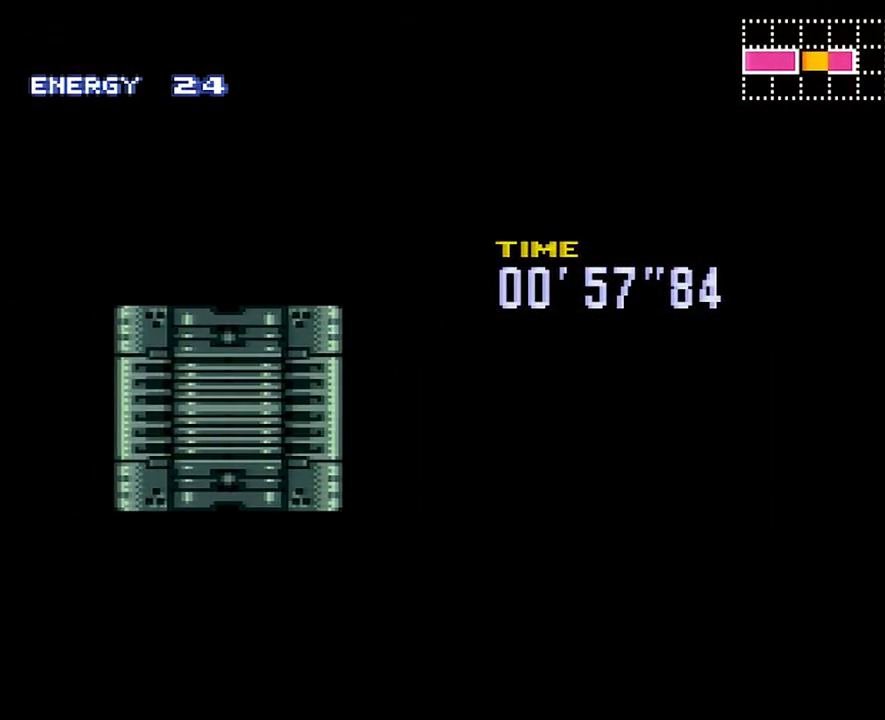
{"buttons": ["A", "DPAD_LEFT"], "events": []}
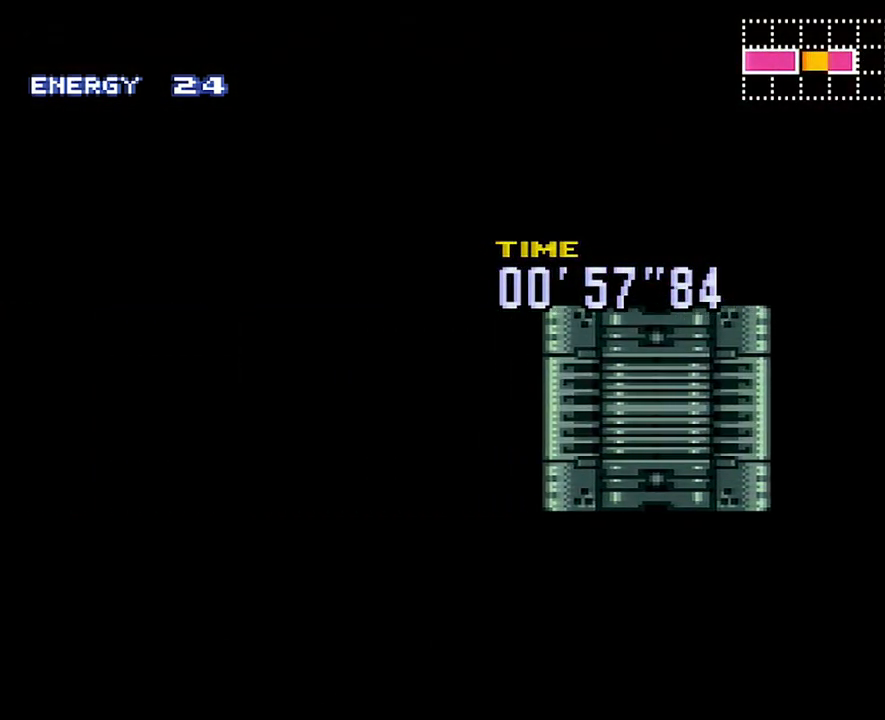
{"buttons": ["A", "DPAD_LEFT"], "events": []}
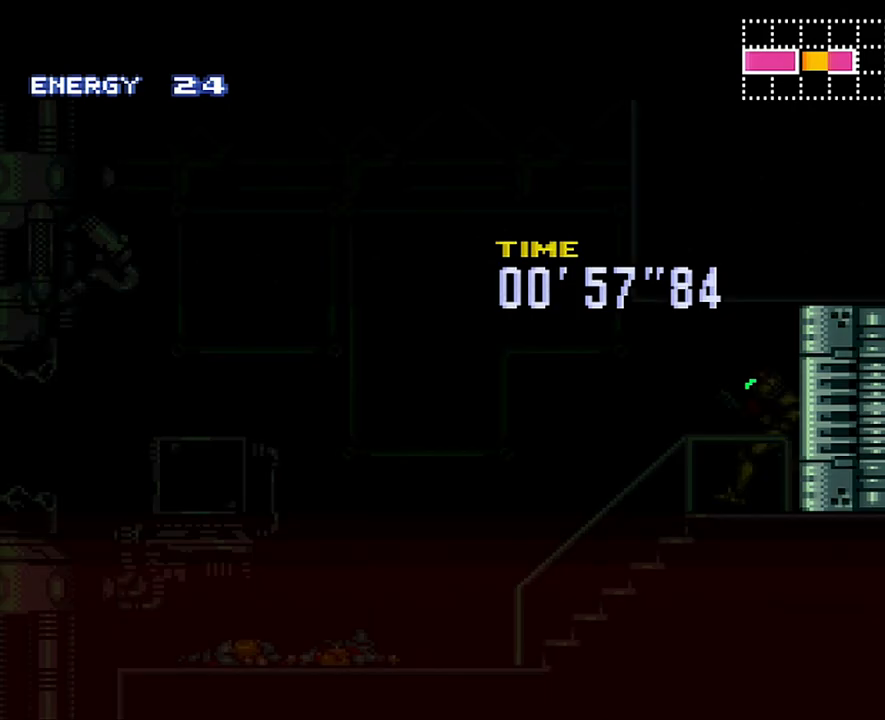
{"buttons": ["A", "DPAD_LEFT"], "events": []}
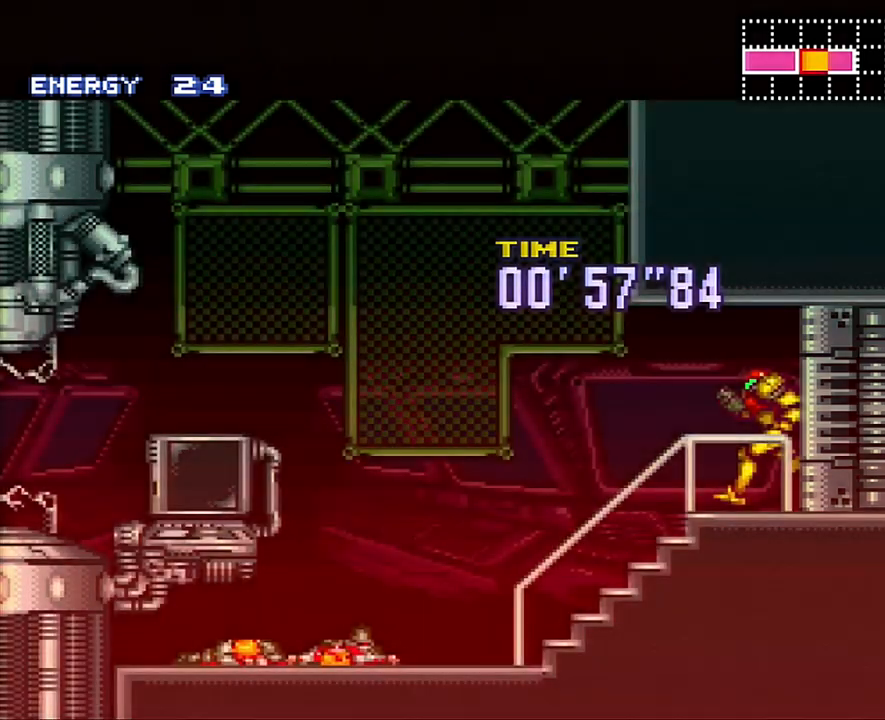
{"buttons": ["A", "L1", "DPAD_LEFT"], "events": [[383, "R1", "down"], [483, "L1", "down"], [483, "R1", "up"]]}
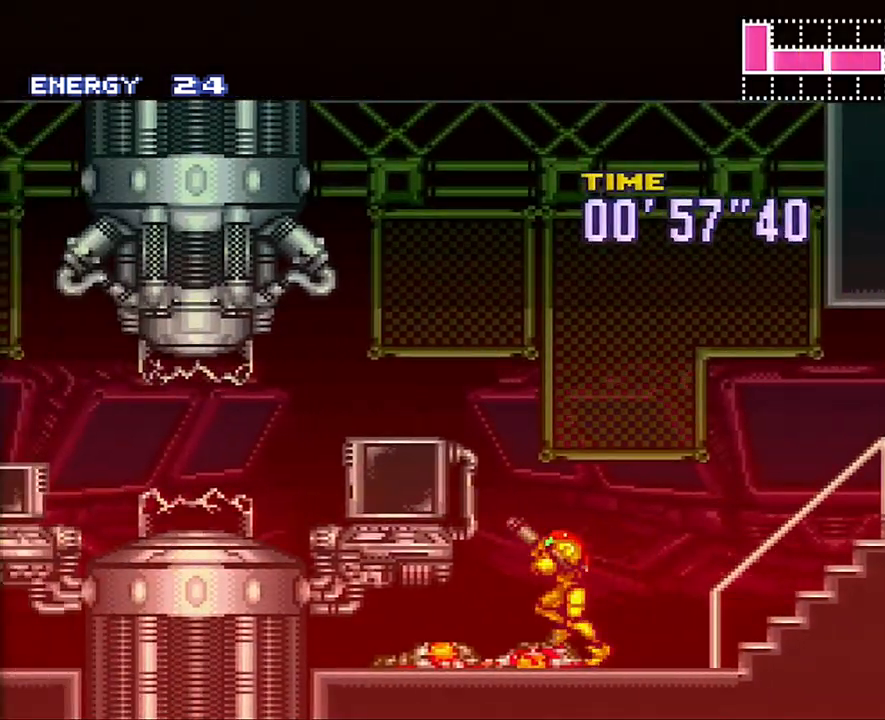
{"buttons": ["A", "DPAD_LEFT"], "events": [[67, "L1", "up"], [67, "R1", "down"], [167, "L1", "down"], [200, "R1", "up"], [250, "L1", "up"], [283, "R1", "down"], [350, "L1", "down"], [383, "R1", "up"], [450, "L1", "up"]]}
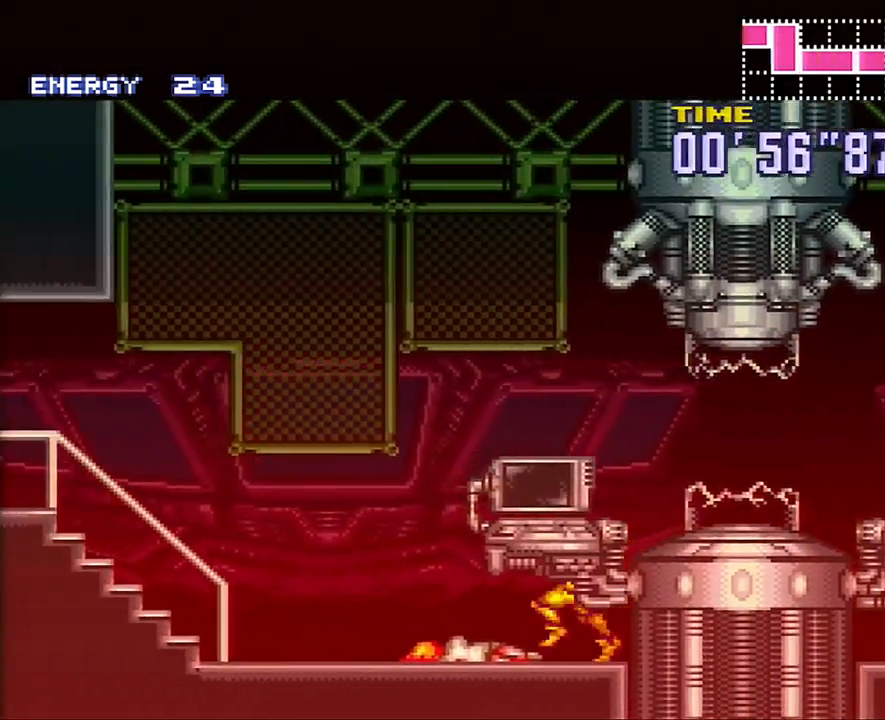
{"buttons": ["A", "DPAD_LEFT"], "events": [[33, "L1", "down"], [133, "L1", "up"], [217, "L1", "down"], [217, "R1", "down"], [350, "R1", "up"], [450, "L1", "up"]]}
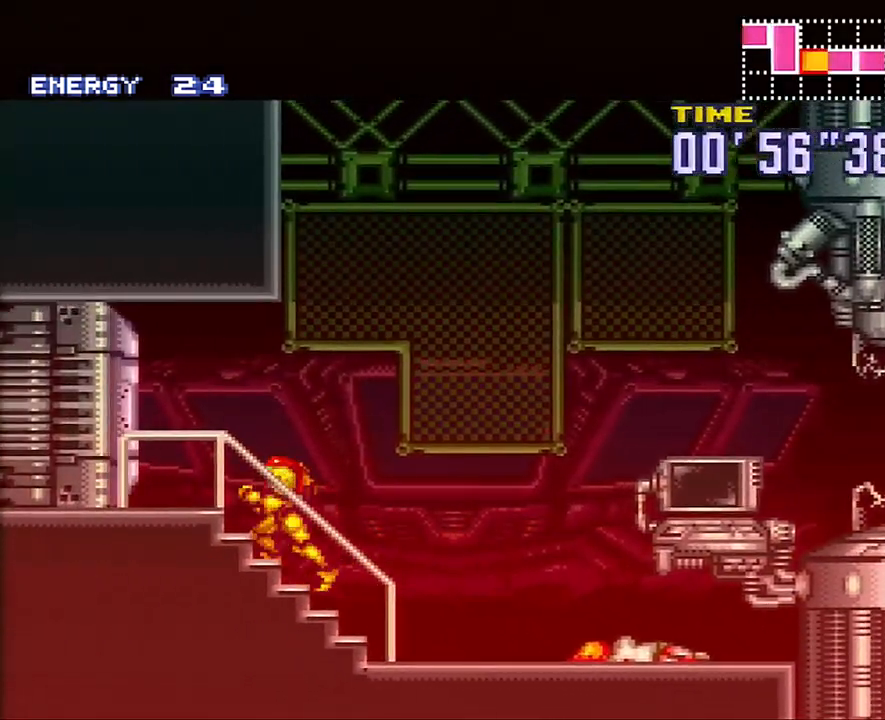
{"buttons": ["A", "DPAD_LEFT"], "events": [[67, "DPAD_LEFT", "up"], [100, "R1", "down"], [200, "R1", "up"], [267, "DPAD_LEFT", "down"]]}
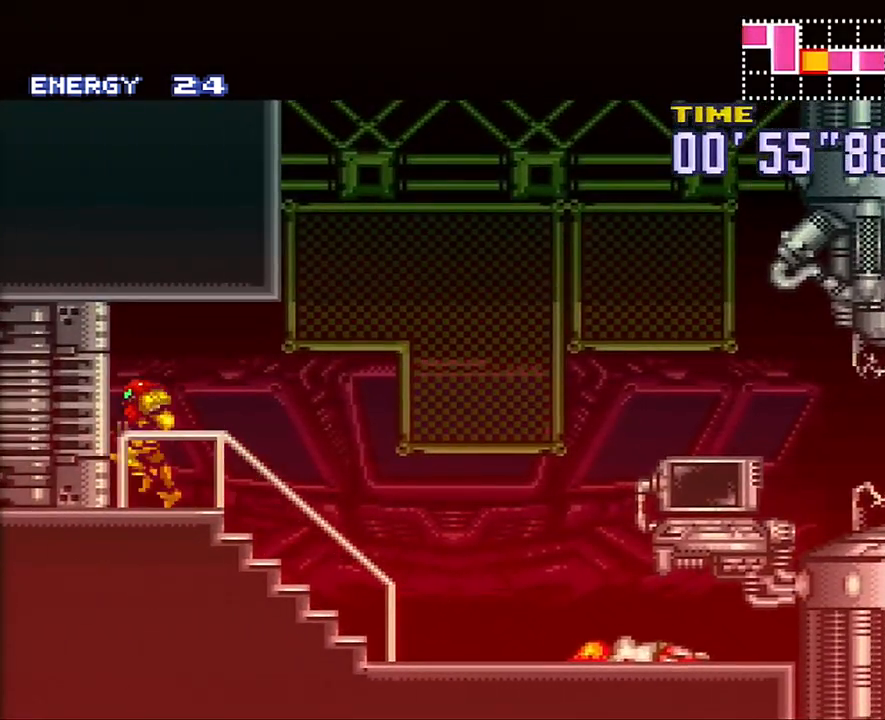
{"buttons": ["A", "DPAD_LEFT"], "events": []}
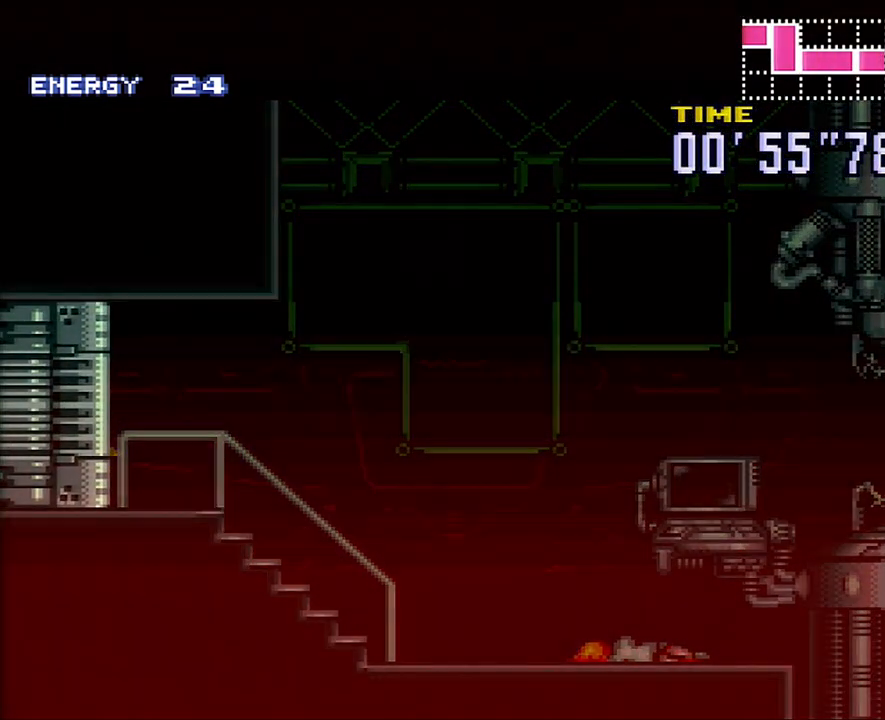
{"buttons": ["A", "DPAD_LEFT"], "events": []}
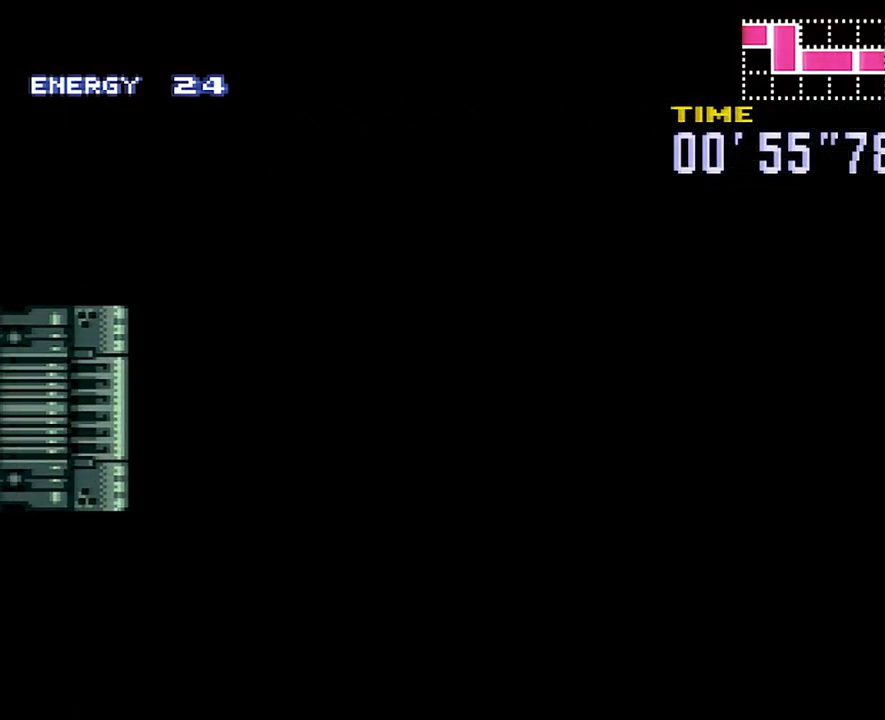
{"buttons": ["A", "DPAD_LEFT"], "events": []}
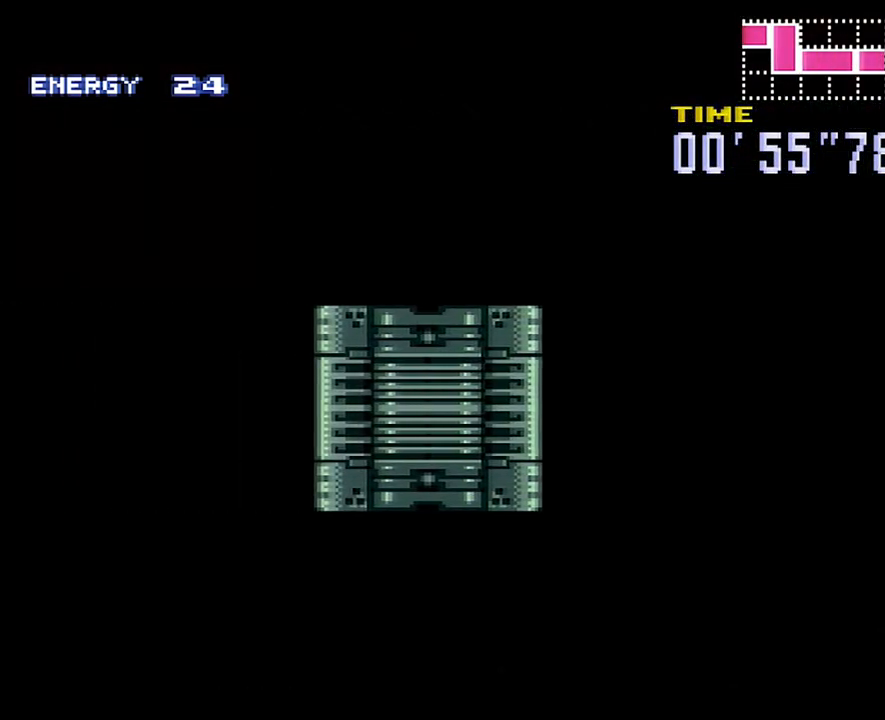
{"buttons": ["A", "DPAD_LEFT"], "events": []}
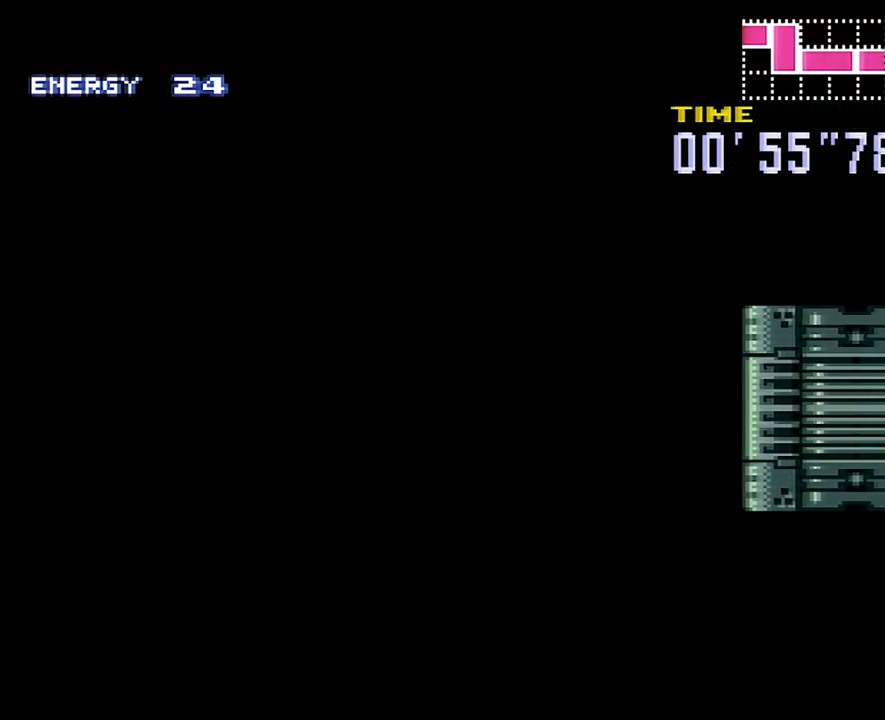
{"buttons": ["A", "DPAD_LEFT"], "events": []}
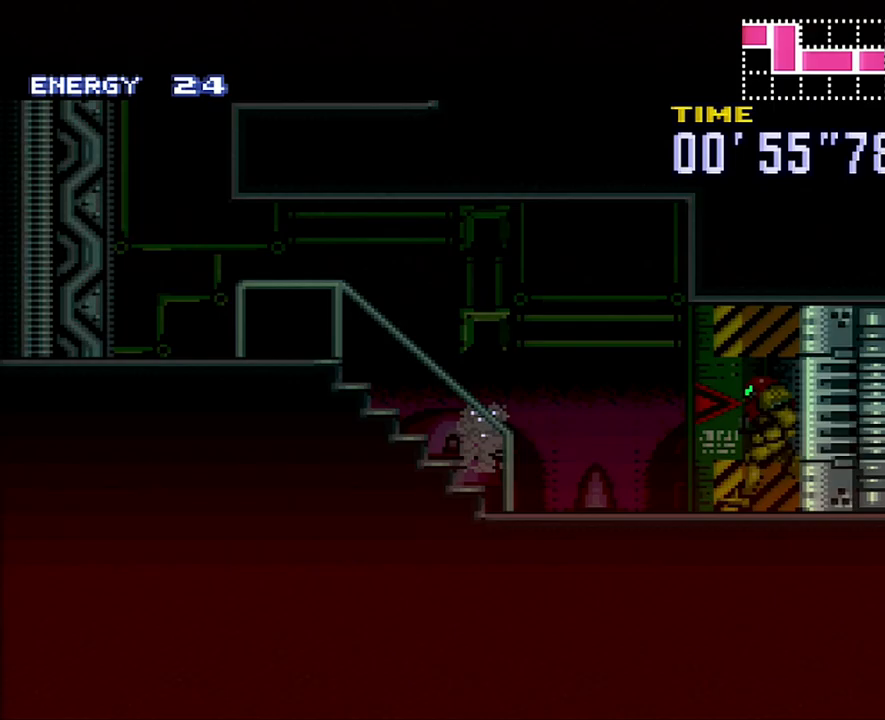
{"buttons": ["A", "DPAD_LEFT"], "events": []}
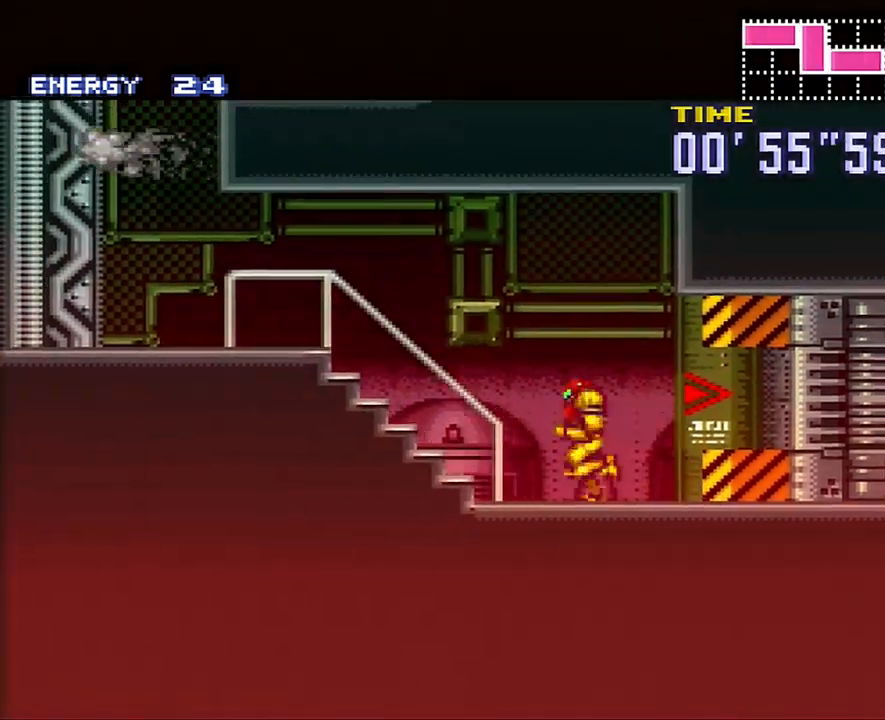
{"buttons": ["A", "DPAD_LEFT"], "events": []}
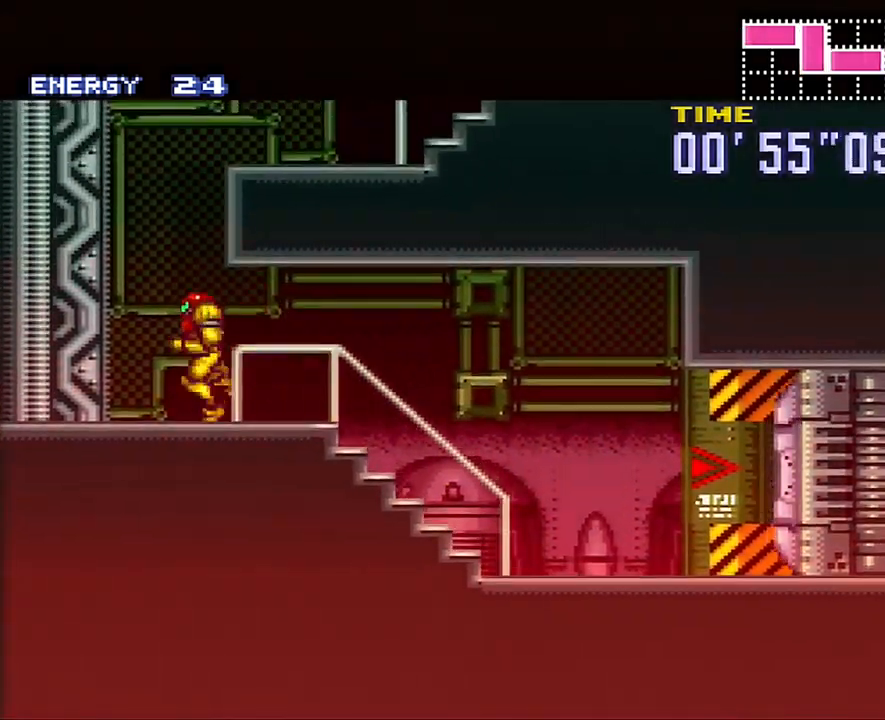
{"buttons": ["A", "B", "DPAD_RIGHT"], "events": [[33, "B", "down"], [133, "DPAD_LEFT", "up"], [133, "DPAD_RIGHT", "down"]]}
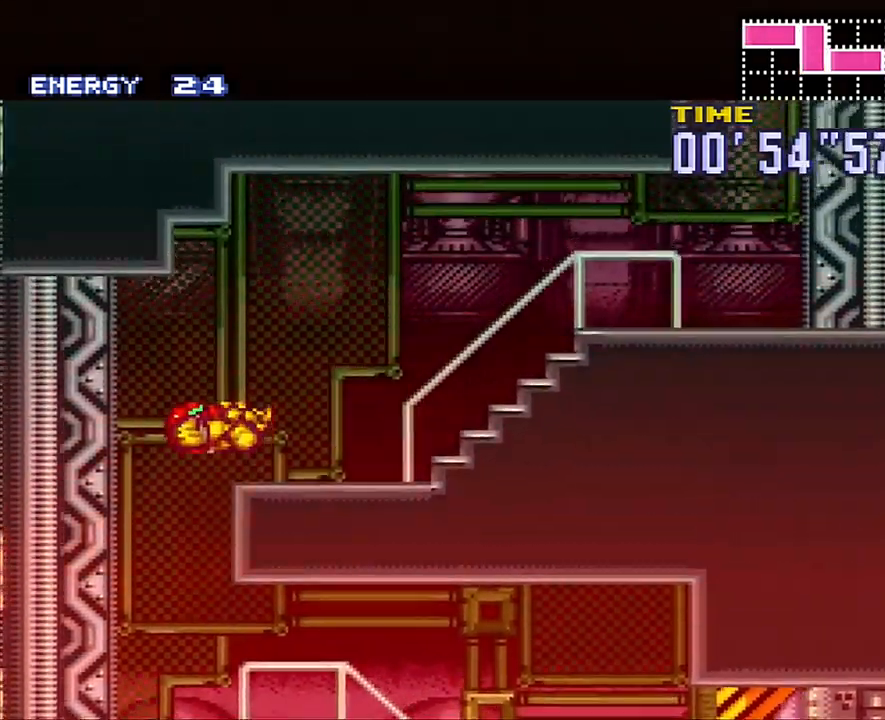
{"buttons": ["A", "R1", "DPAD_RIGHT"], "events": [[50, "B", "up"], [233, "R1", "down"], [283, "L1", "down"], [317, "R1", "up"], [383, "L1", "up"], [433, "R1", "down"]]}
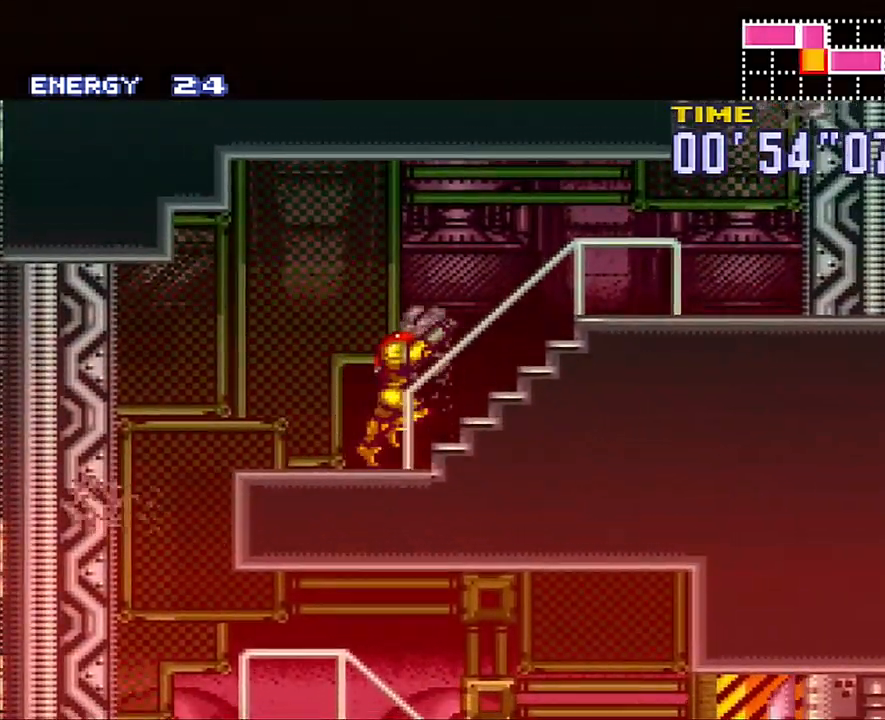
{"buttons": ["A", "DPAD_RIGHT"], "events": [[17, "L1", "down"], [83, "R1", "up"], [133, "L1", "up"]]}
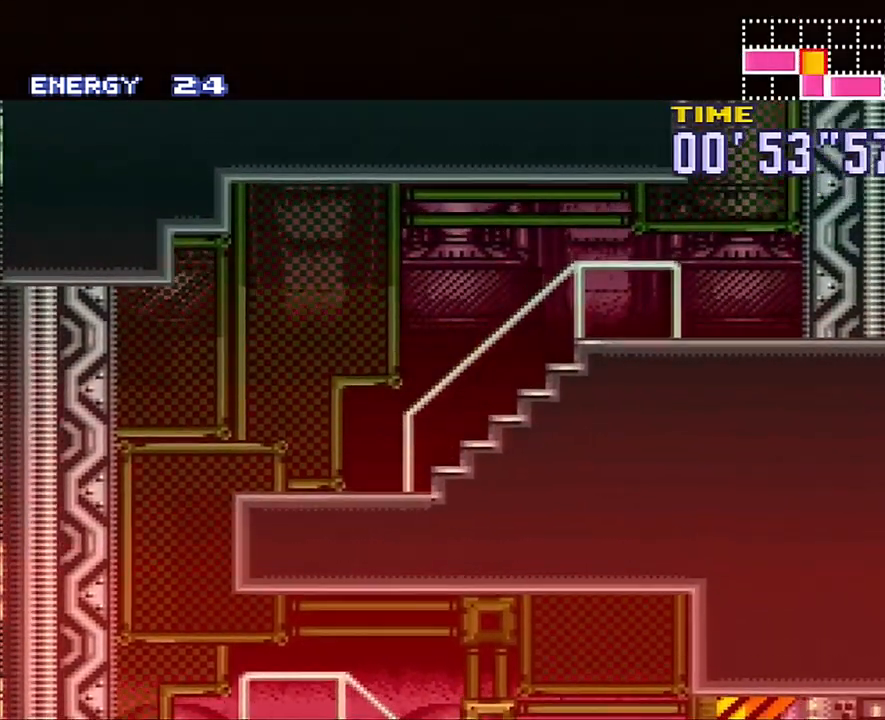
{"buttons": ["A", "B", "DPAD_LEFT"], "events": [[283, "B", "down"], [350, "DPAD_RIGHT", "up"], [383, "DPAD_LEFT", "down"]]}
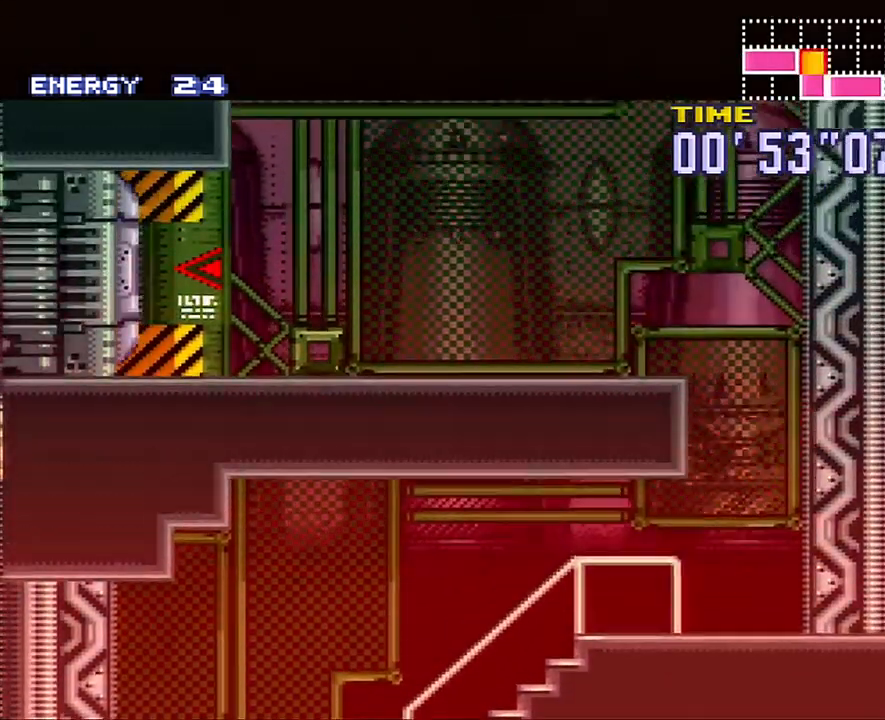
{"buttons": ["A", "L1", "DPAD_LEFT"], "events": [[217, "B", "up"], [383, "R1", "down"], [467, "R1", "up"], [500, "L1", "down"]]}
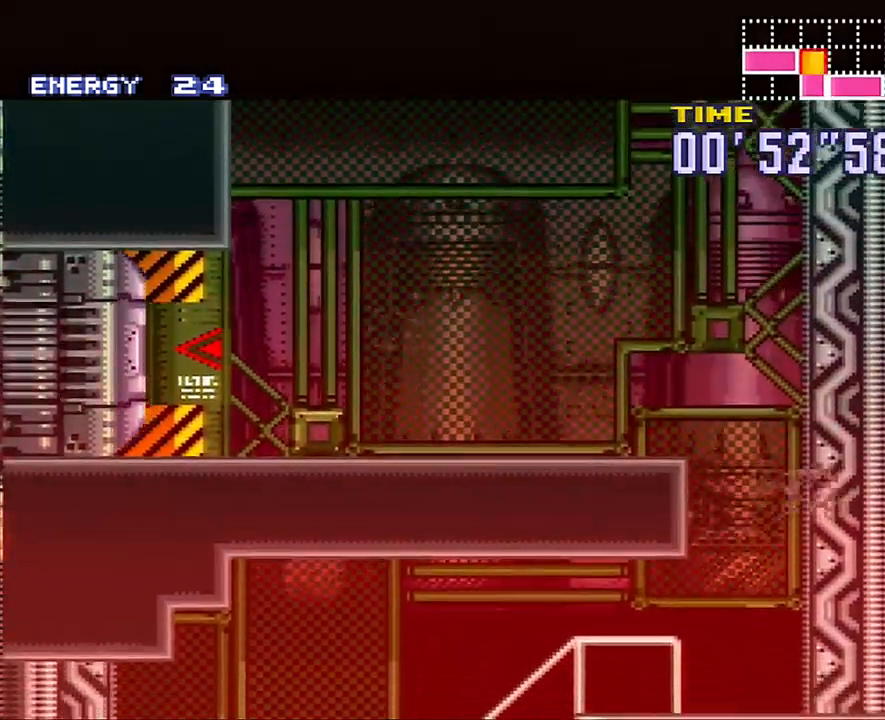
{"buttons": ["A", "R1"], "events": [[100, "L1", "up"], [100, "R1", "down"], [200, "L1", "down"], [267, "R1", "up"], [350, "L1", "up"], [417, "DPAD_LEFT", "up"], [467, "R1", "down"]]}